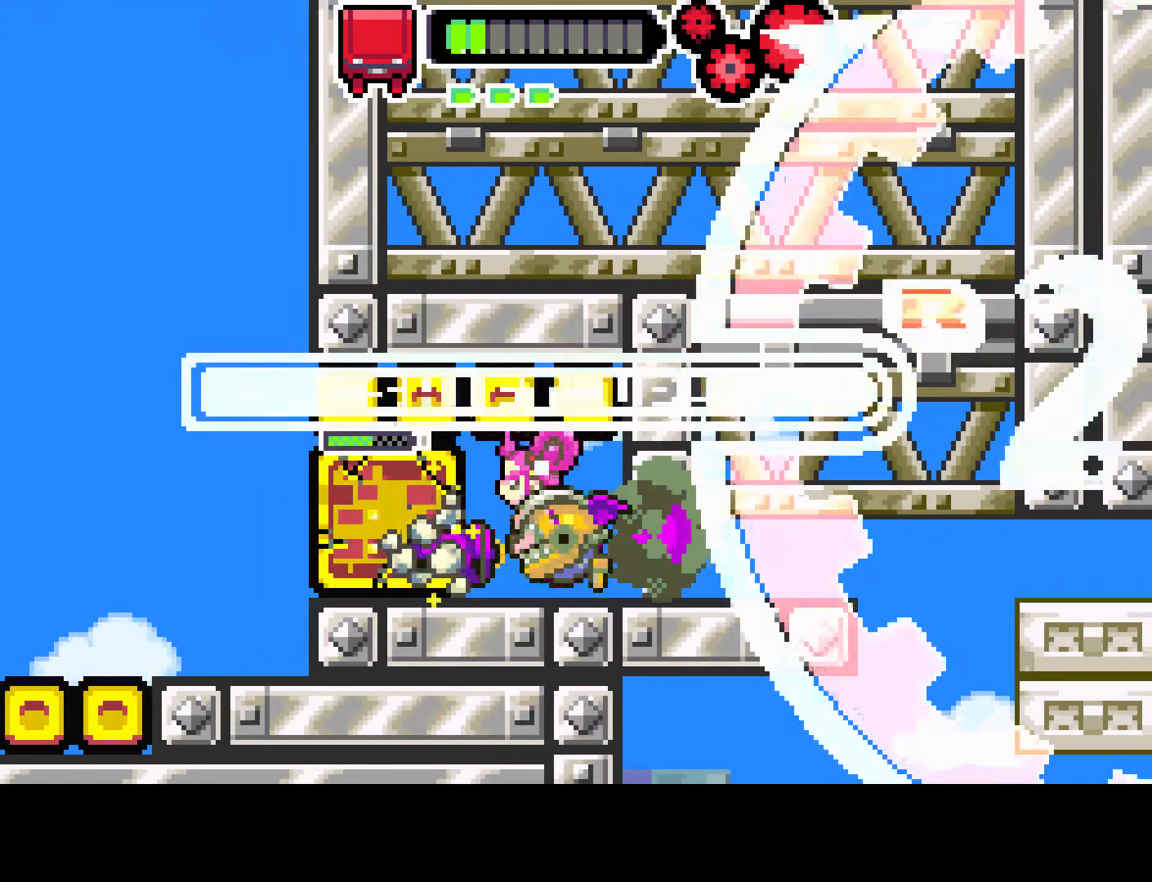
Gameplay with a controller (PlayStation layout); each line is a JSON object with the inputs held at the frame after it. "events" lists button and stick changes between this image and that frame as [ms after this image, input, new state], when the widget could be followed in between. Not read: L3 R3.
{"buttons": ["R1"], "left_stick": "center", "right_stick": "center", "events": []}
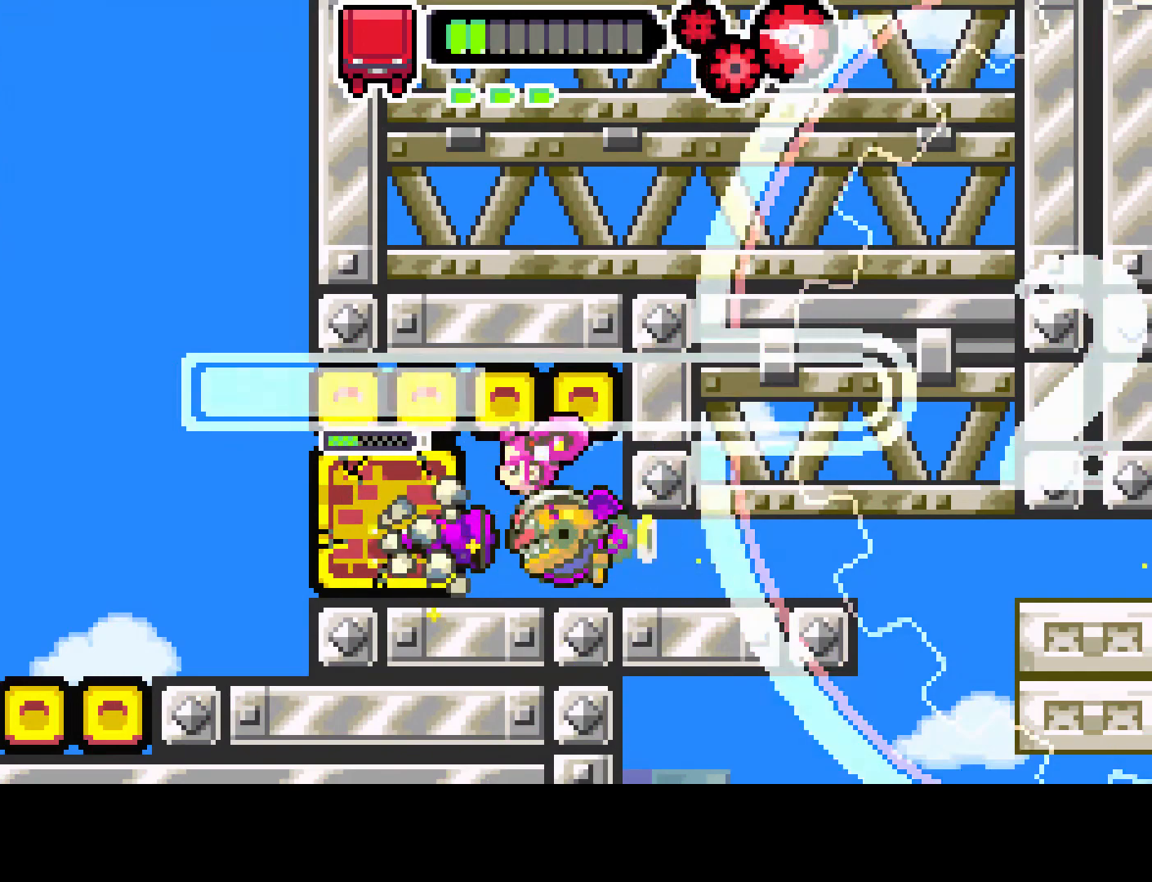
{"buttons": ["R1"], "left_stick": "center", "right_stick": "center", "events": []}
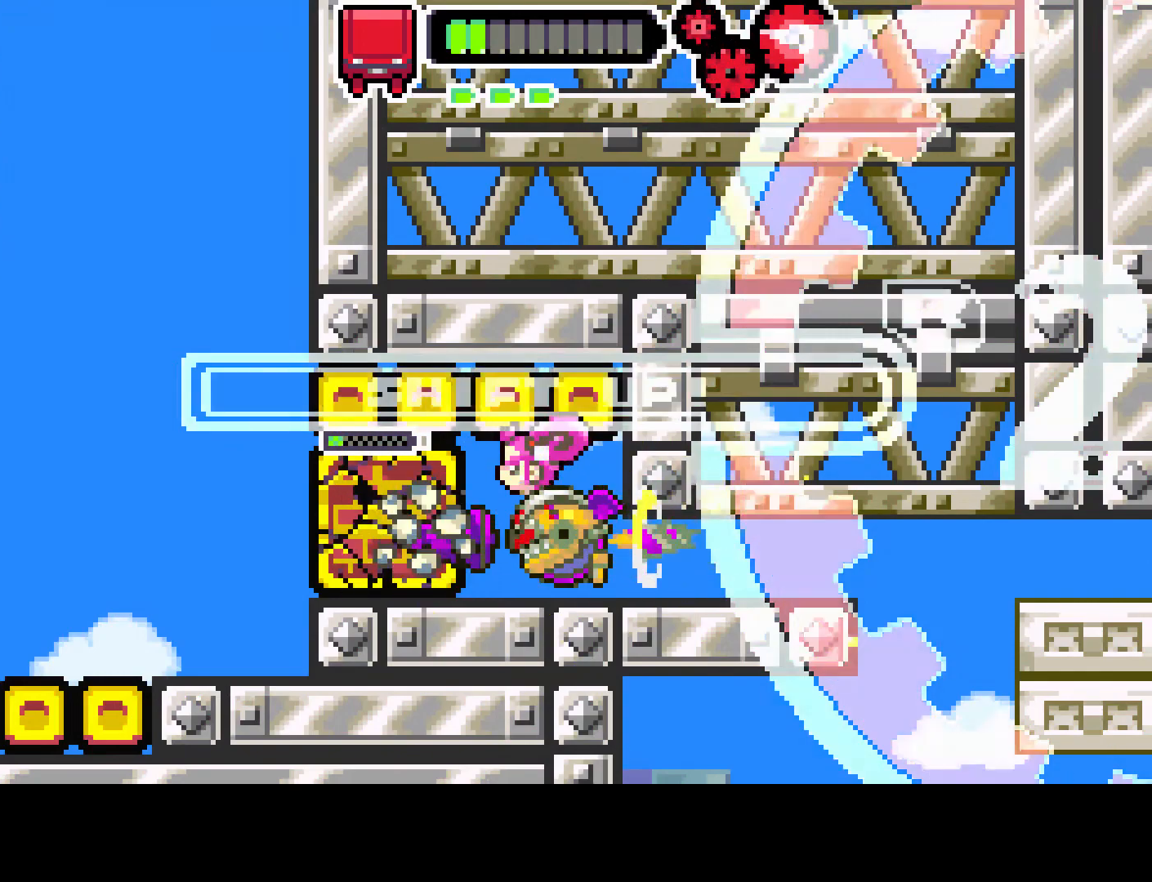
{"buttons": ["R1"], "left_stick": "center", "right_stick": "center", "events": [[133, "R1", "up"], [200, "R1", "down"]]}
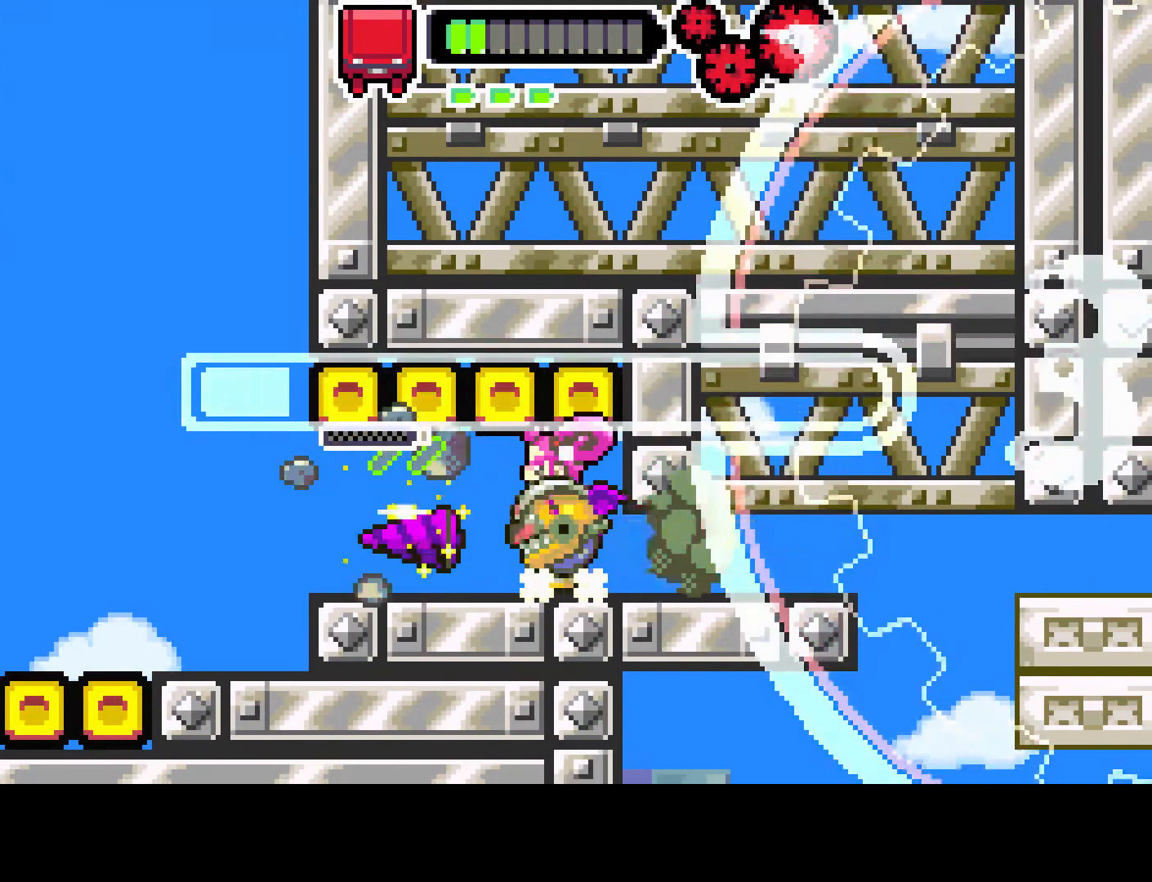
{"buttons": ["DPAD_LEFT"], "left_stick": "center", "right_stick": "center", "events": [[67, "R1", "up"], [117, "DPAD_LEFT", "down"]]}
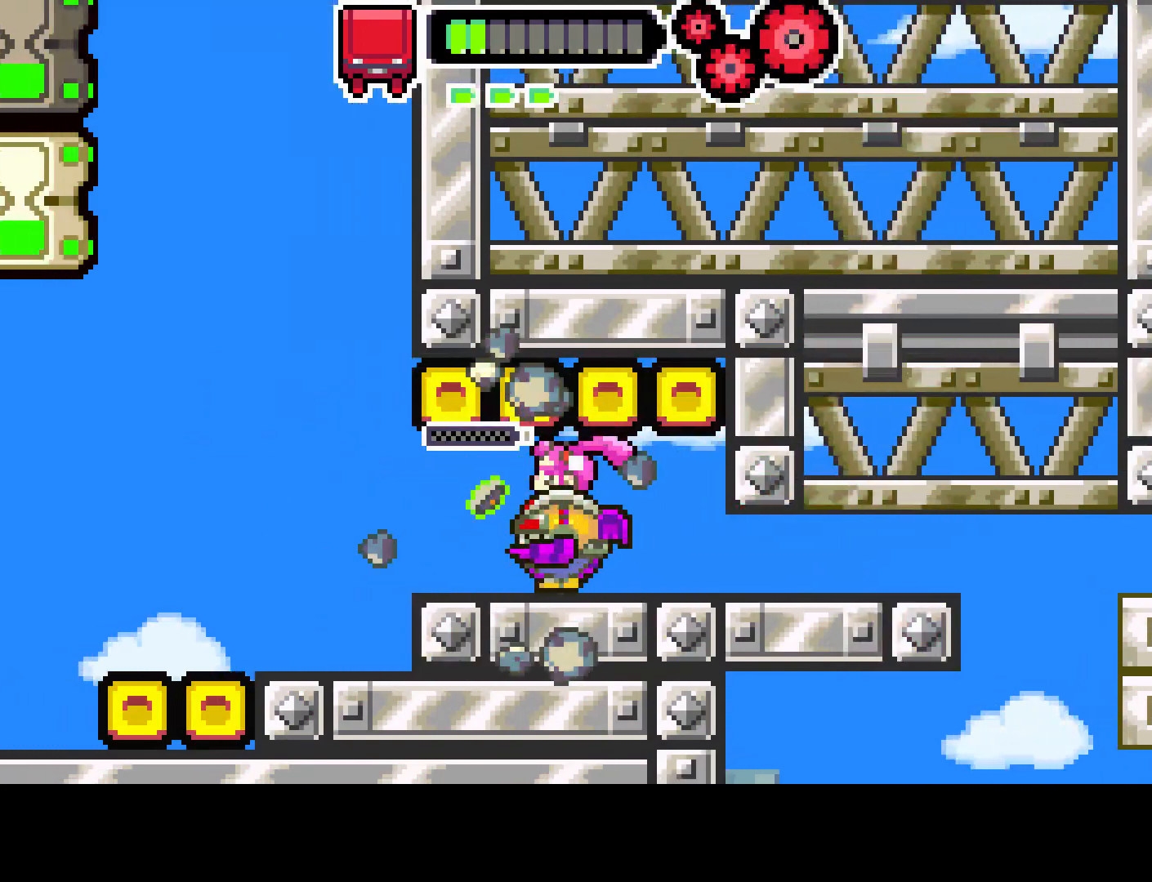
{"buttons": ["R1", "DPAD_UP"], "left_stick": "center", "right_stick": "center", "events": [[67, "DPAD_UP", "down"], [100, "DPAD_LEFT", "up"], [167, "R1", "down"]]}
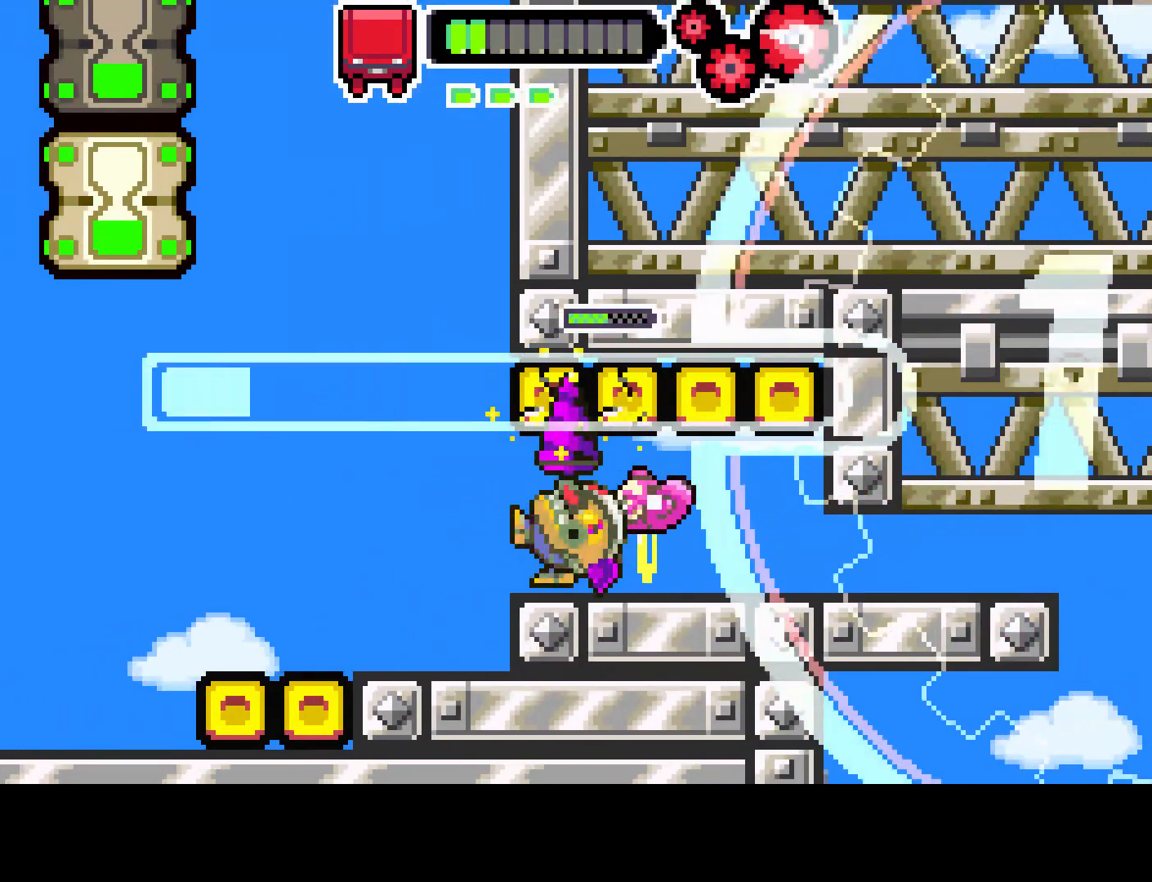
{"buttons": ["DPAD_RIGHT"], "left_stick": "center", "right_stick": "center", "events": [[467, "DPAD_RIGHT", "down"], [483, "R1", "up"], [500, "DPAD_UP", "up"]]}
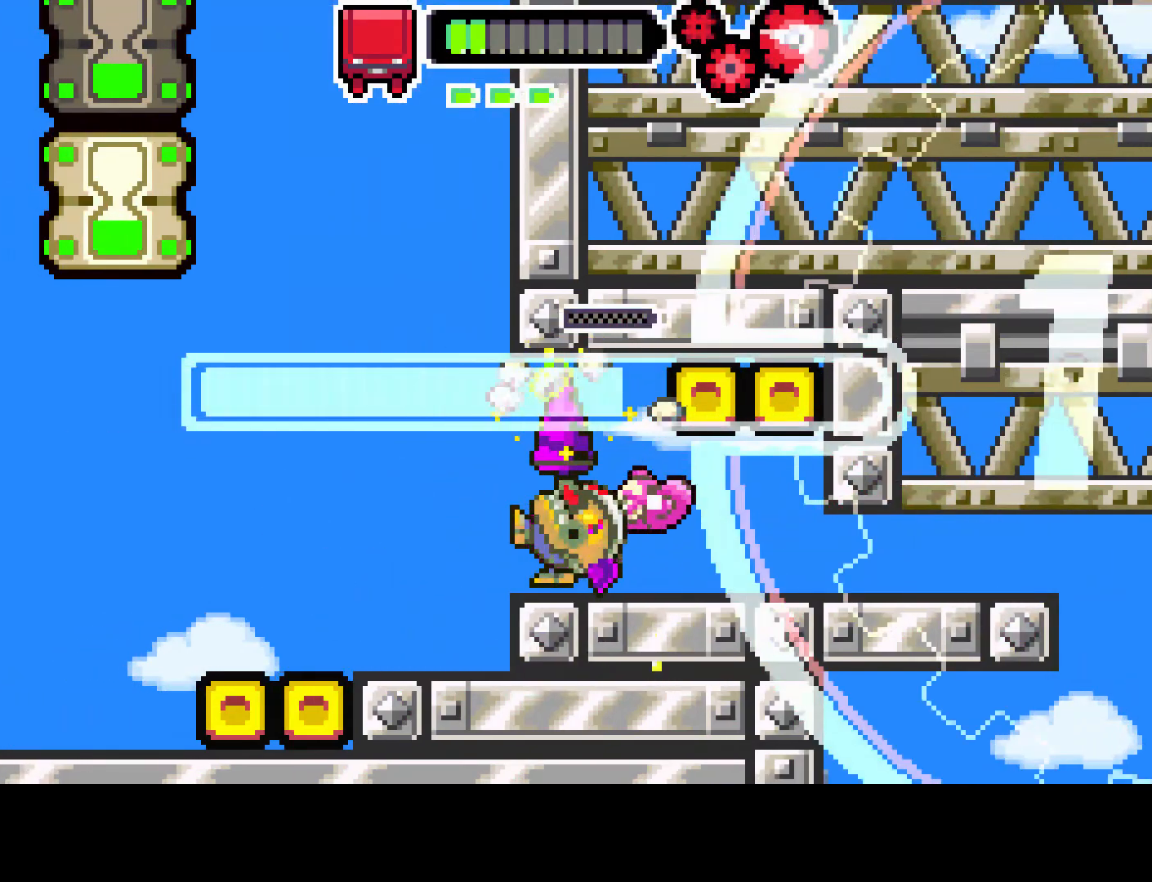
{"buttons": ["DPAD_RIGHT"], "left_stick": "center", "right_stick": "center", "events": []}
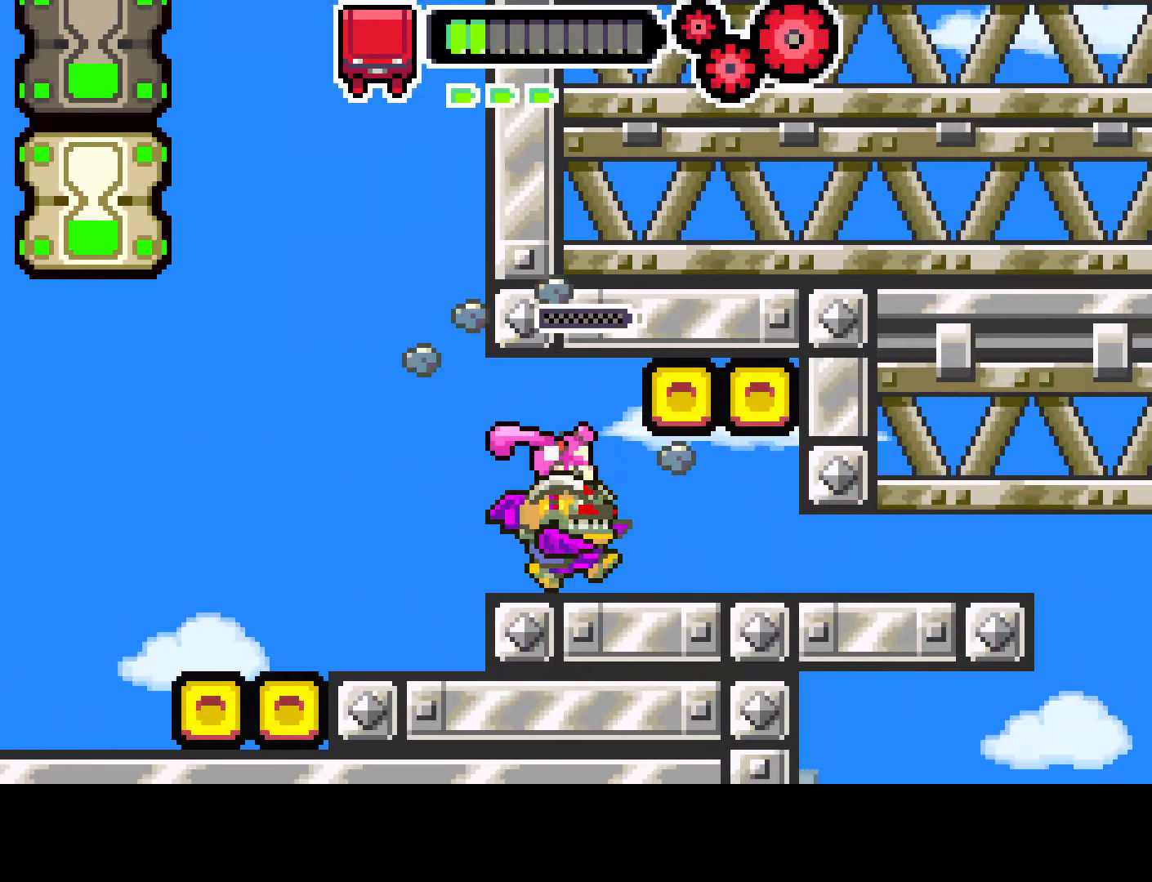
{"buttons": ["R1", "DPAD_UP"], "left_stick": "center", "right_stick": "center", "events": [[267, "DPAD_UP", "down"], [283, "DPAD_RIGHT", "up"], [317, "R1", "down"]]}